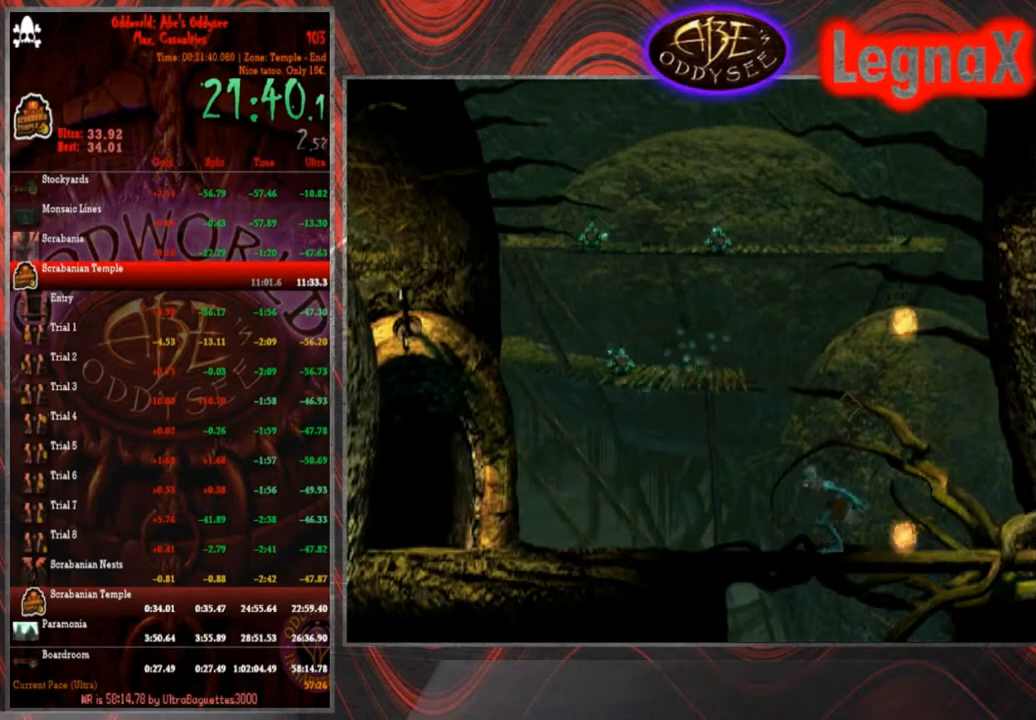
Gameplay with a controller (PlayStation layout); each line is a JSON object with the inputs held at the frame after it. "events" lists button and stick changes between this image and that frame as [ms after this image, input, new state], when the widget could be followed in between. Not read: L3 R3 right_stick.
{"buttons": ["R1"], "left_stick": "left", "events": []}
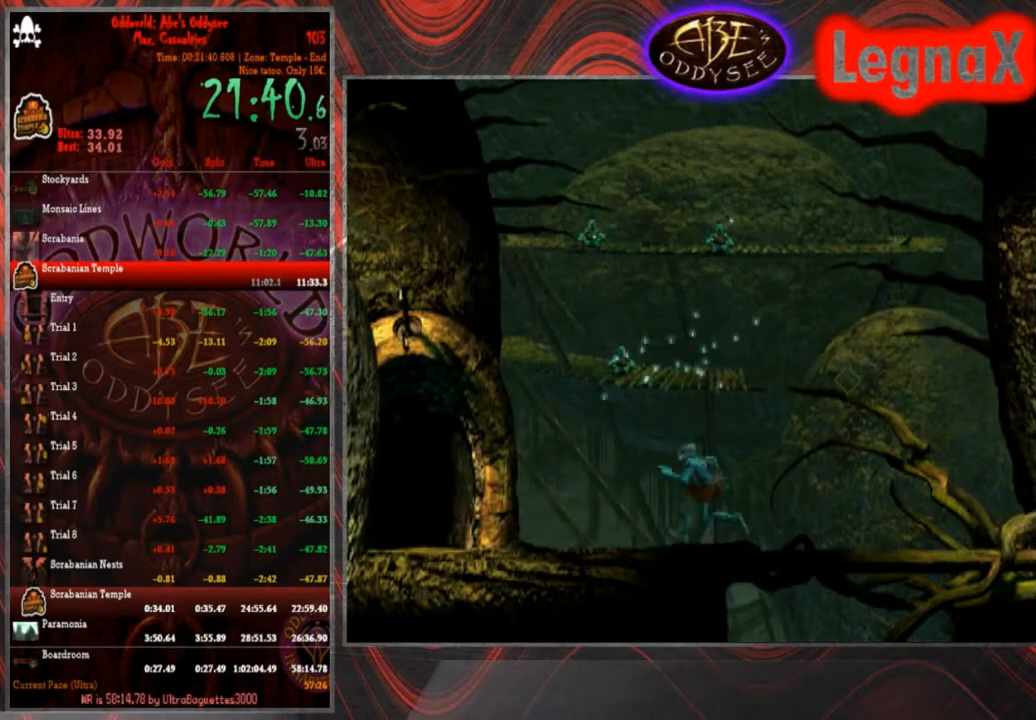
{"buttons": [], "left_stick": "left", "events": [[501, "R1", "up"]]}
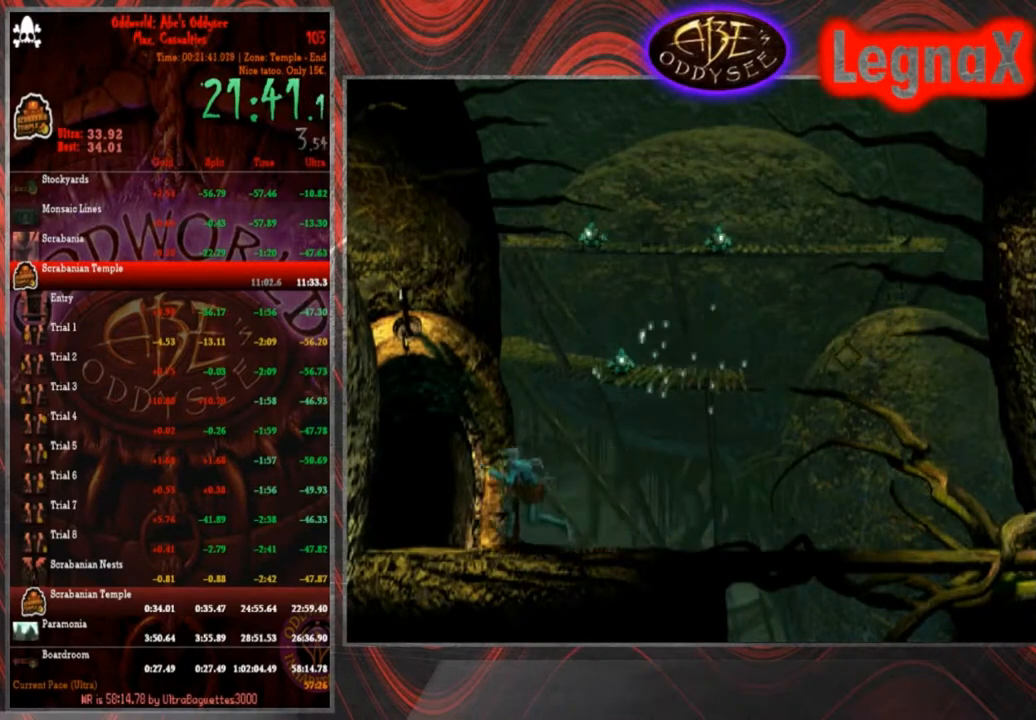
{"buttons": [], "left_stick": "center", "events": [[33, "left_stick", "center"], [200, "left_stick", "up"], [500, "left_stick", "center"]]}
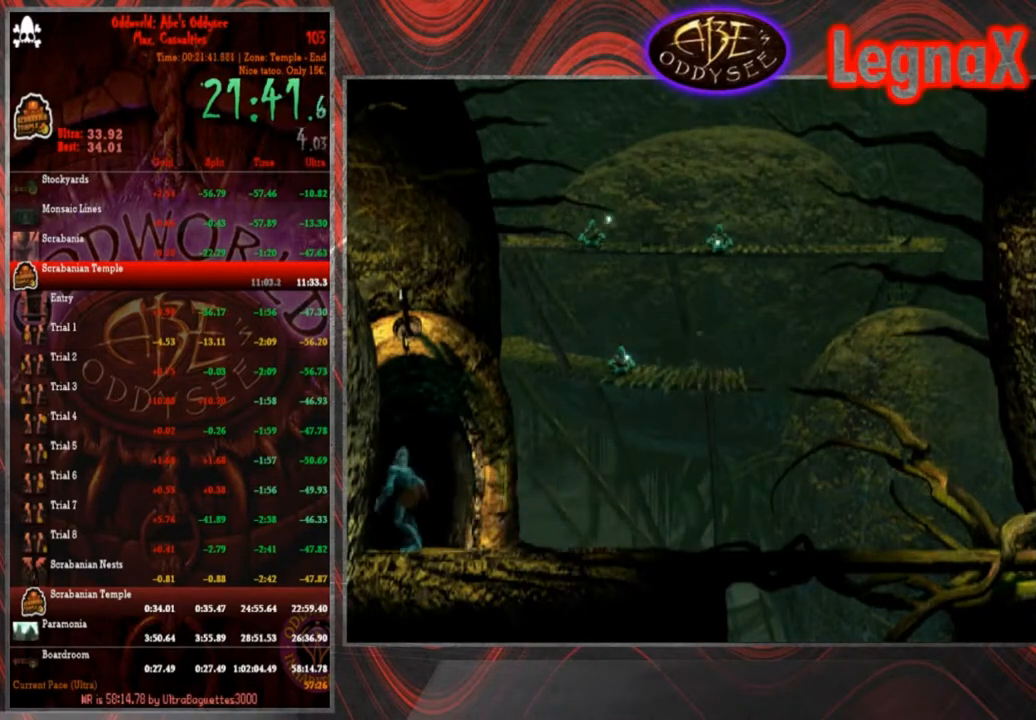
{"buttons": ["CROSS"], "left_stick": "center", "events": [[33, "CROSS", "down"]]}
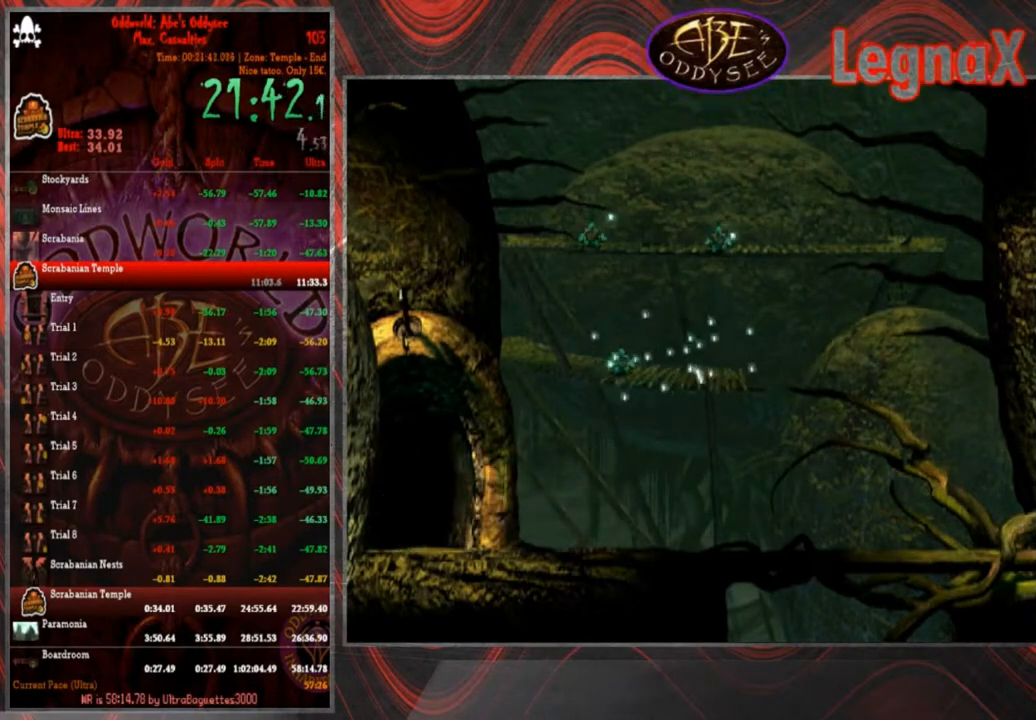
{"buttons": ["CROSS"], "left_stick": "center", "events": []}
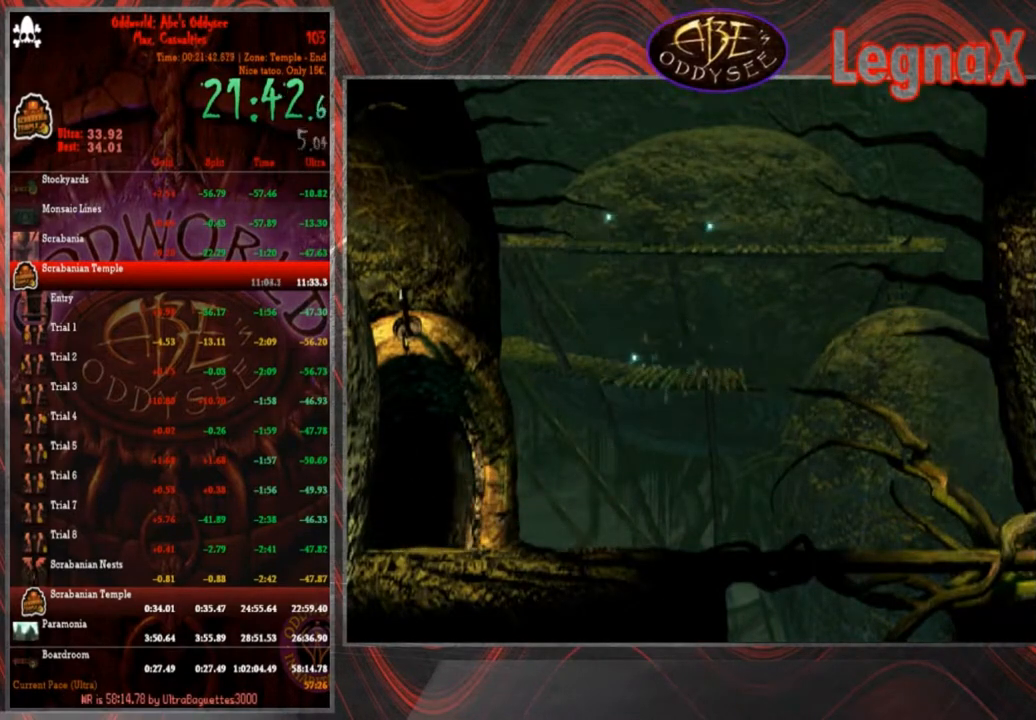
{"buttons": ["CROSS"], "left_stick": "center", "events": []}
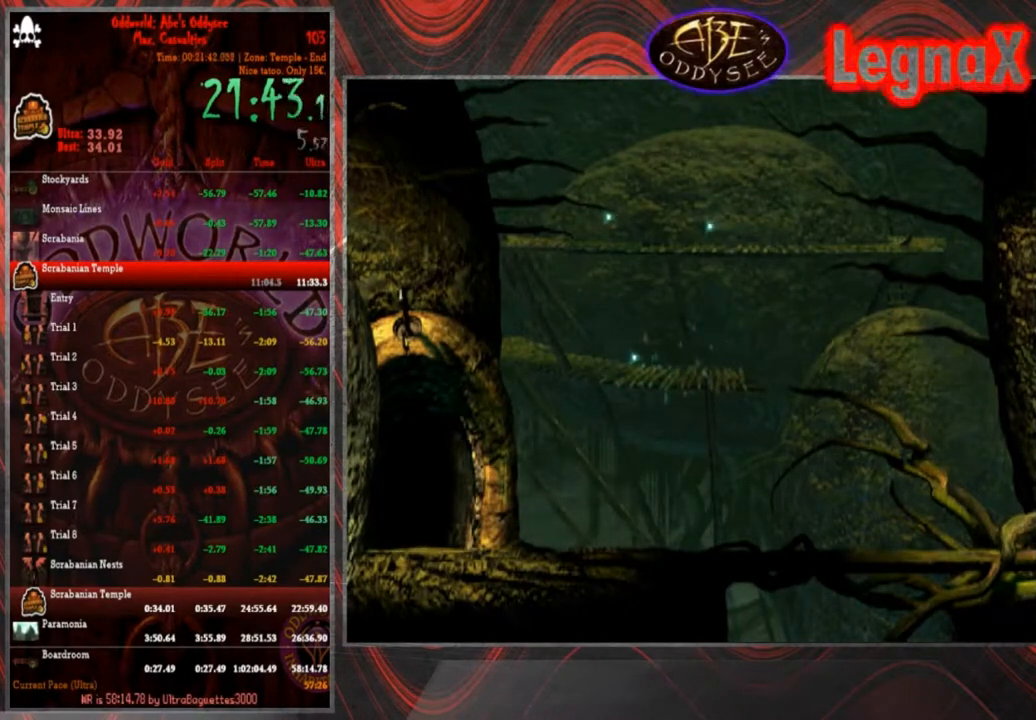
{"buttons": ["CROSS"], "left_stick": "center", "events": []}
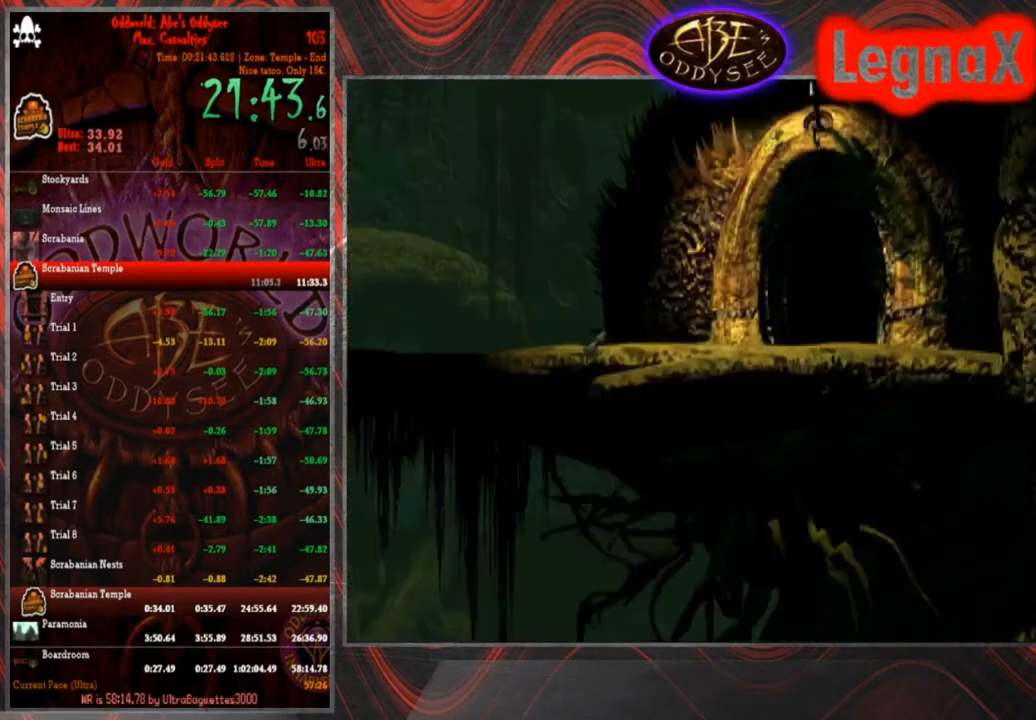
{"buttons": ["R1"], "left_stick": "left", "events": [[134, "CROSS", "up"], [167, "left_stick", "left"], [200, "R1", "down"]]}
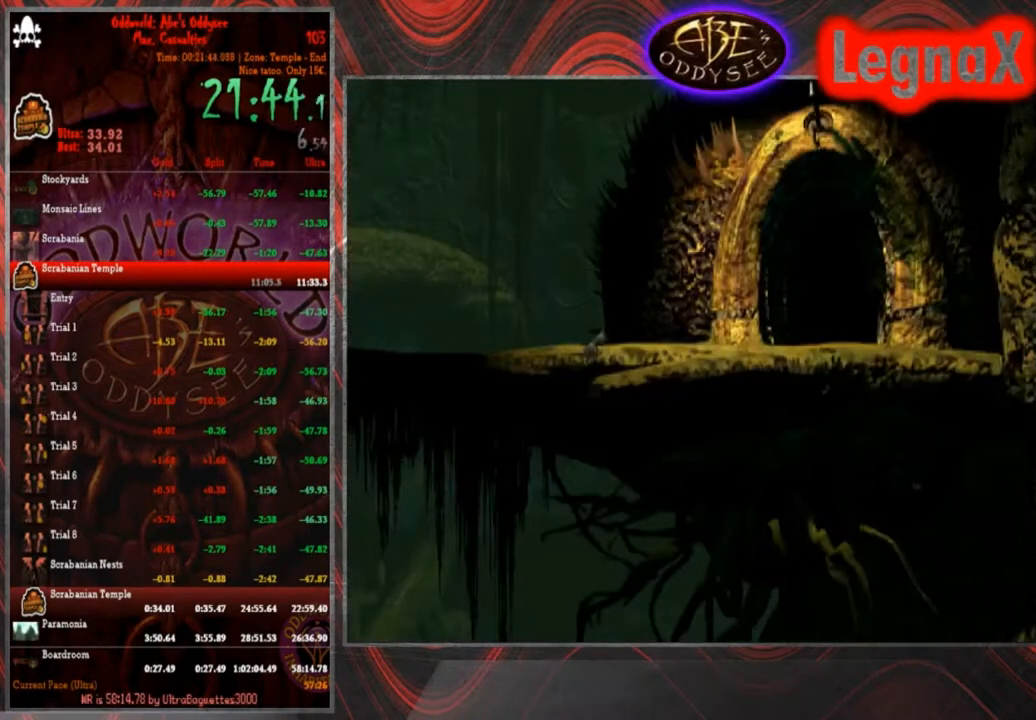
{"buttons": ["R1"], "left_stick": "left", "events": []}
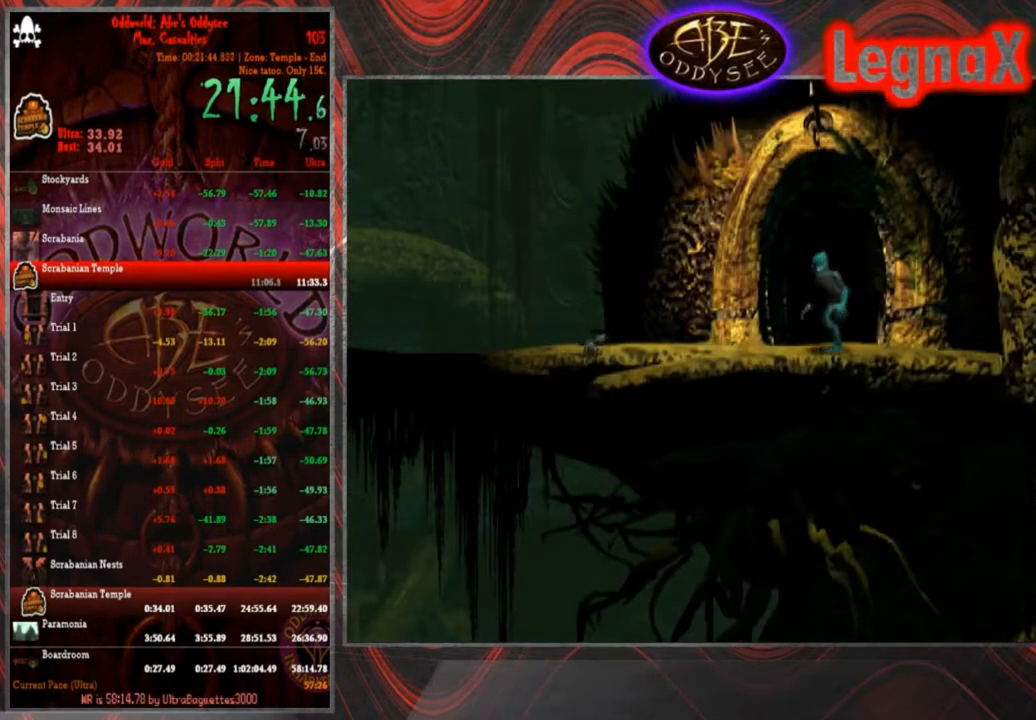
{"buttons": ["R1"], "left_stick": "left", "events": []}
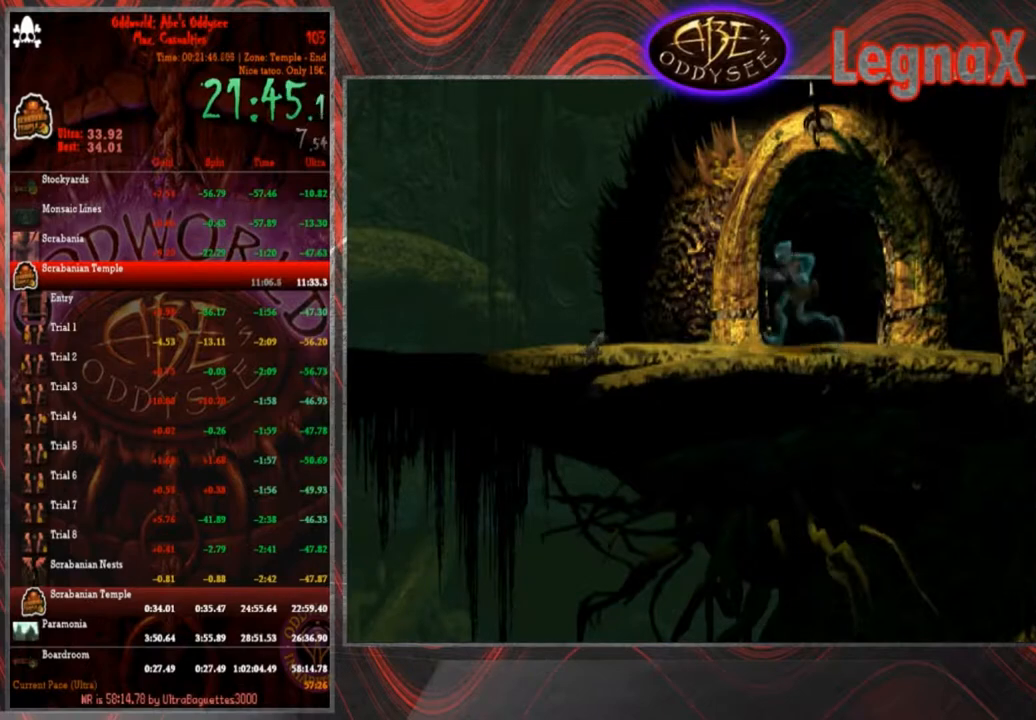
{"buttons": ["R1"], "left_stick": "left", "events": []}
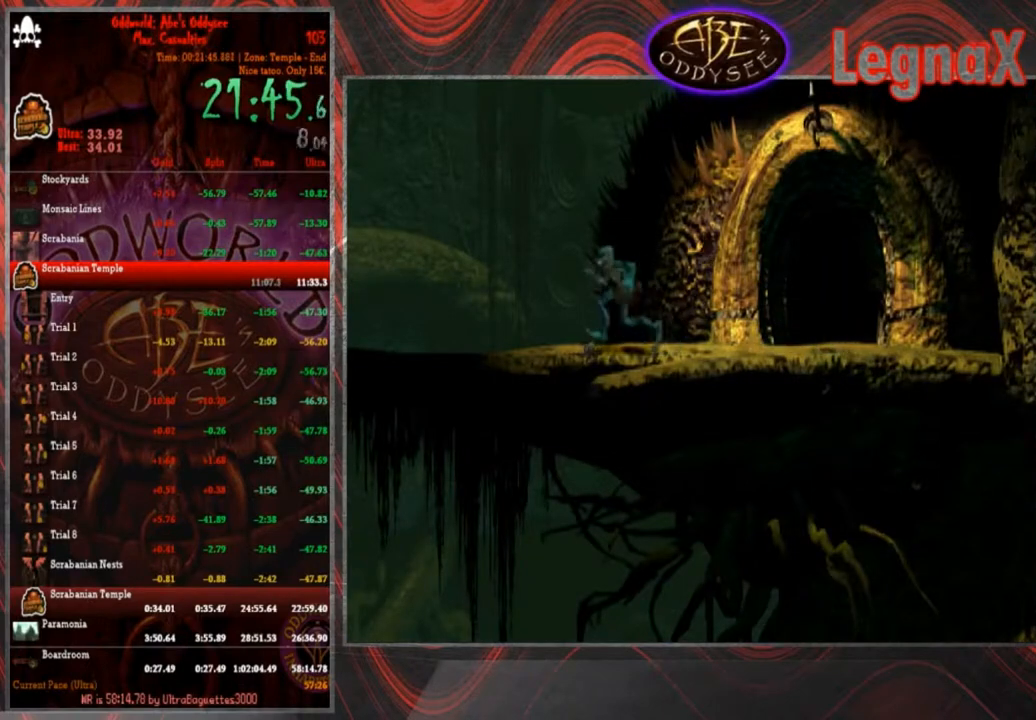
{"buttons": ["R1"], "left_stick": "left", "events": []}
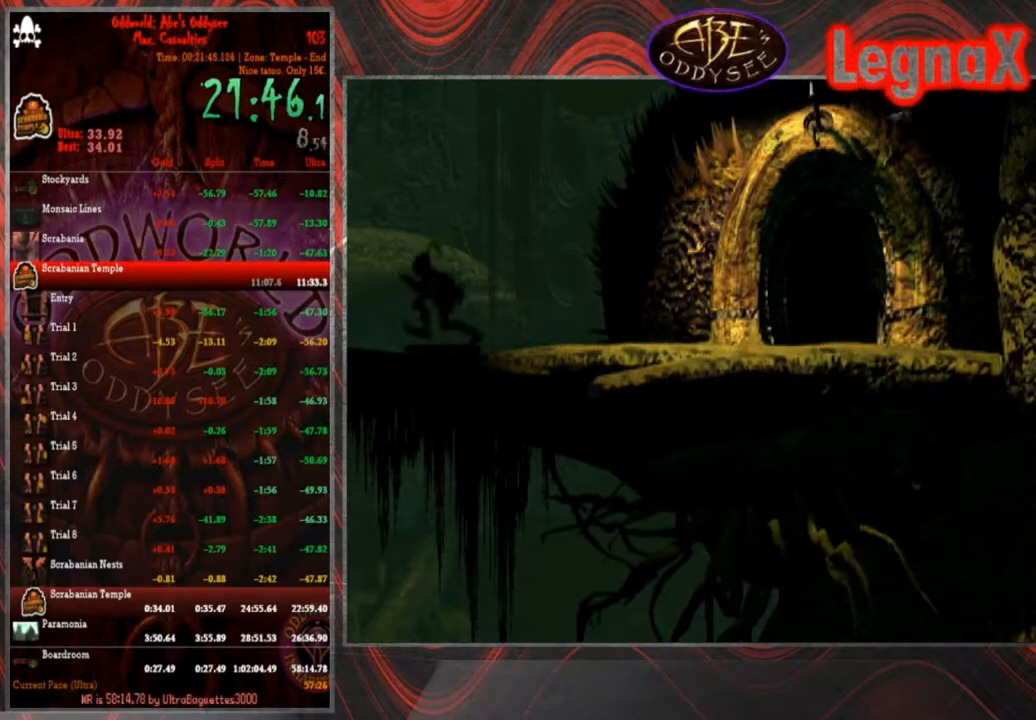
{"buttons": ["R1"], "left_stick": "left", "events": []}
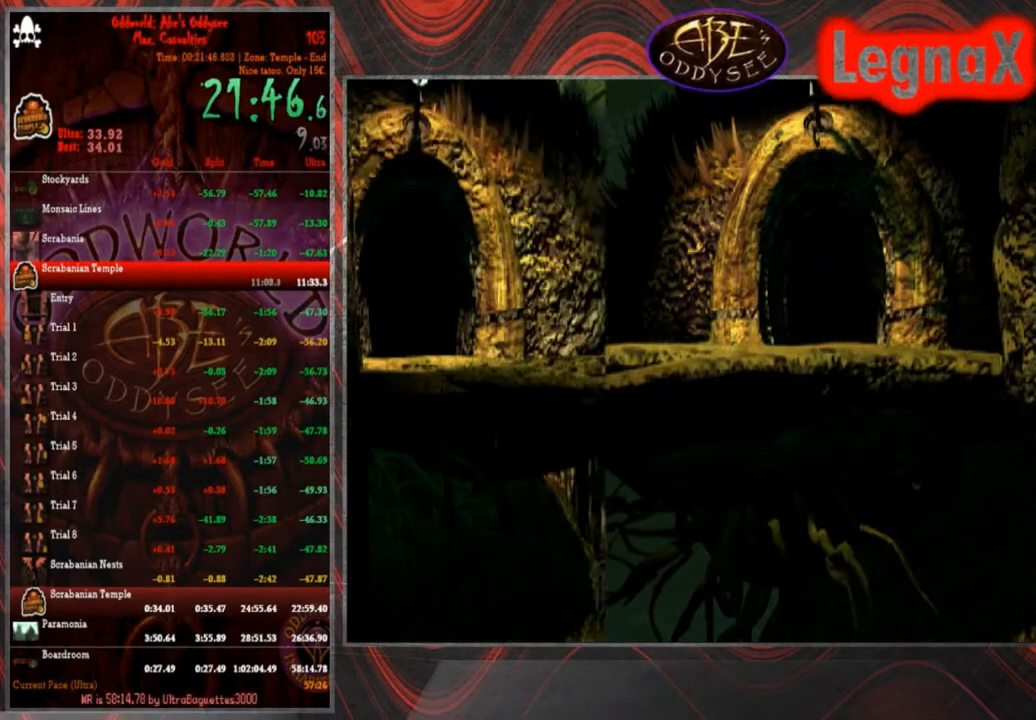
{"buttons": ["R1"], "left_stick": "left", "events": []}
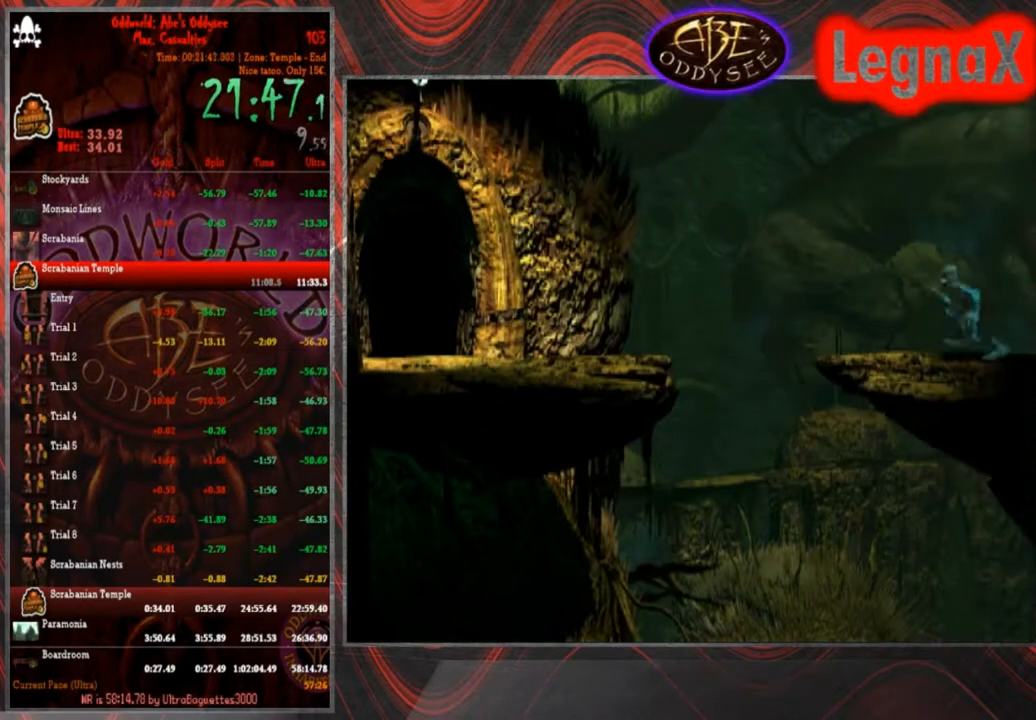
{"buttons": ["R1"], "left_stick": "left", "events": [[267, "TRIANGLE", "down"], [433, "TRIANGLE", "up"]]}
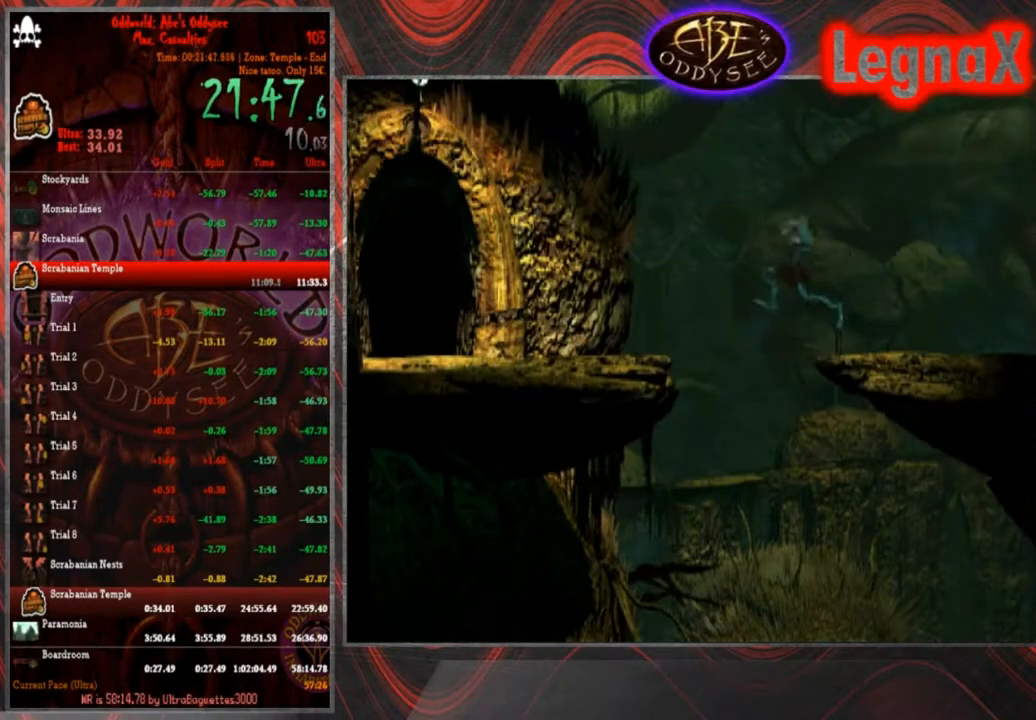
{"buttons": ["R1"], "left_stick": "left", "events": []}
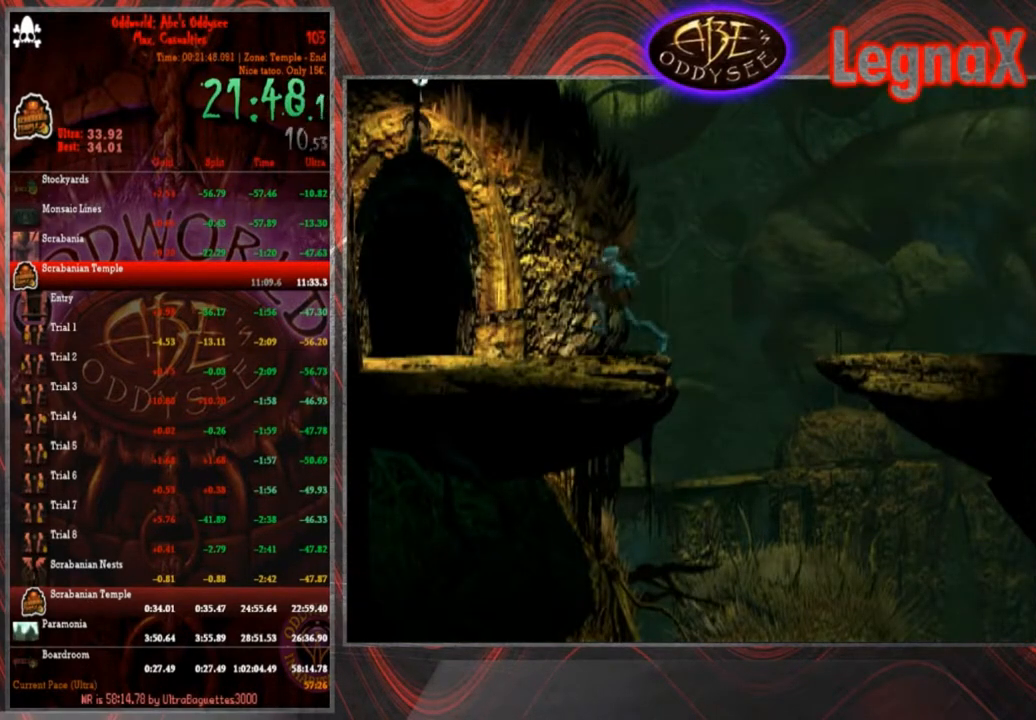
{"buttons": [], "left_stick": "up", "events": [[233, "R1", "up"], [300, "left_stick", "center"], [400, "left_stick", "up"]]}
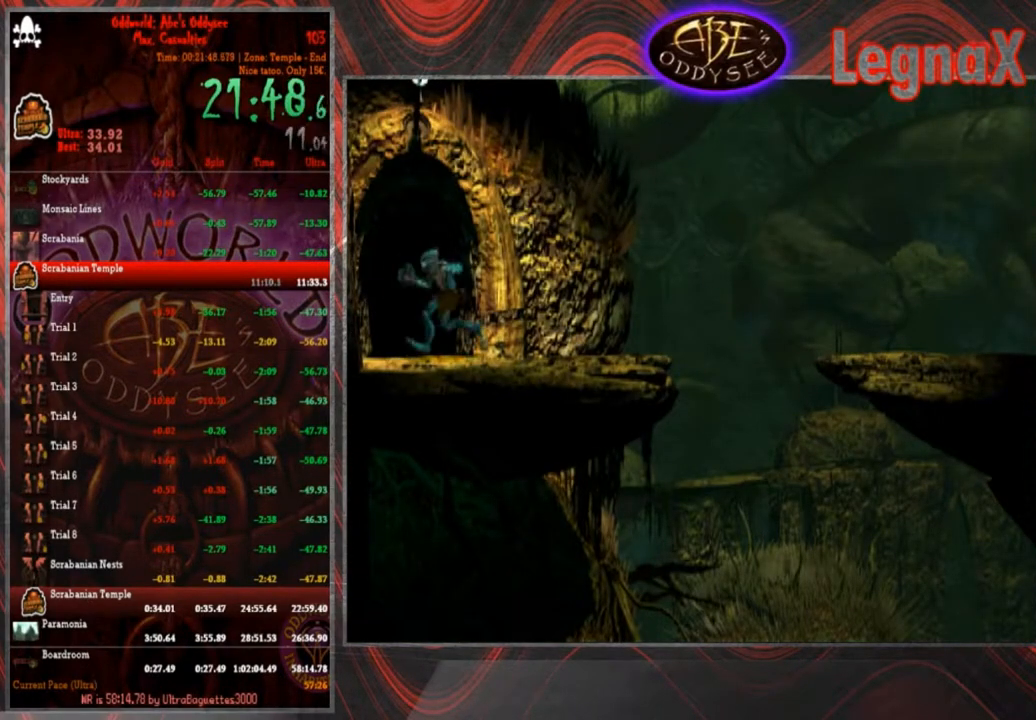
{"buttons": ["CROSS"], "left_stick": "center", "events": [[234, "CROSS", "down"], [234, "left_stick", "center"]]}
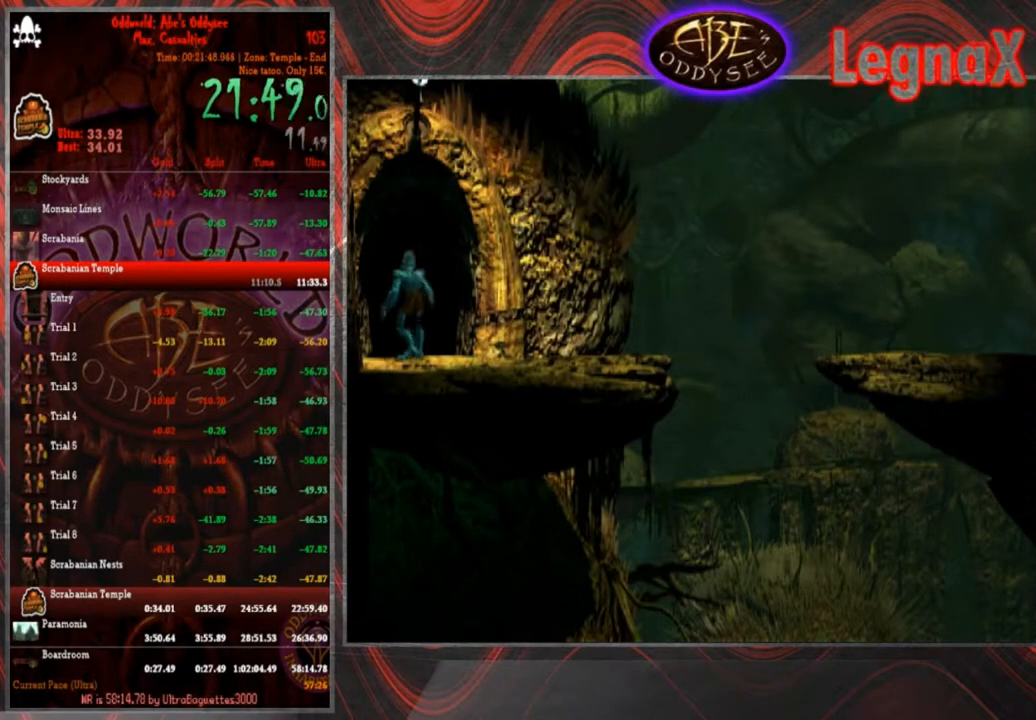
{"buttons": ["CROSS"], "left_stick": "center", "events": []}
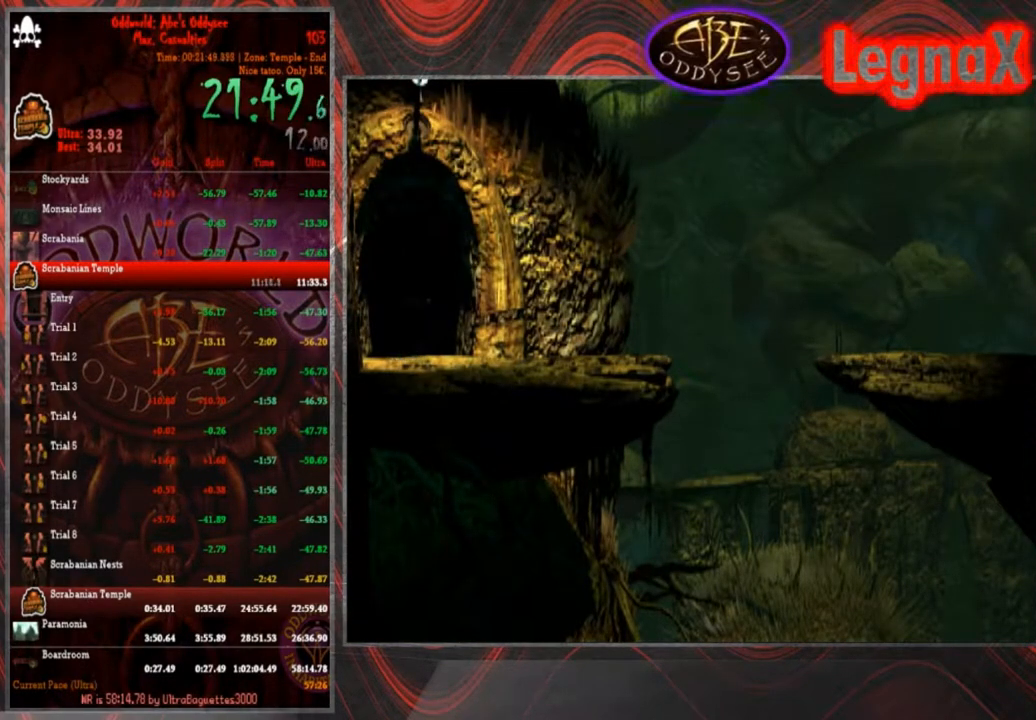
{"buttons": ["CROSS"], "left_stick": "center", "events": []}
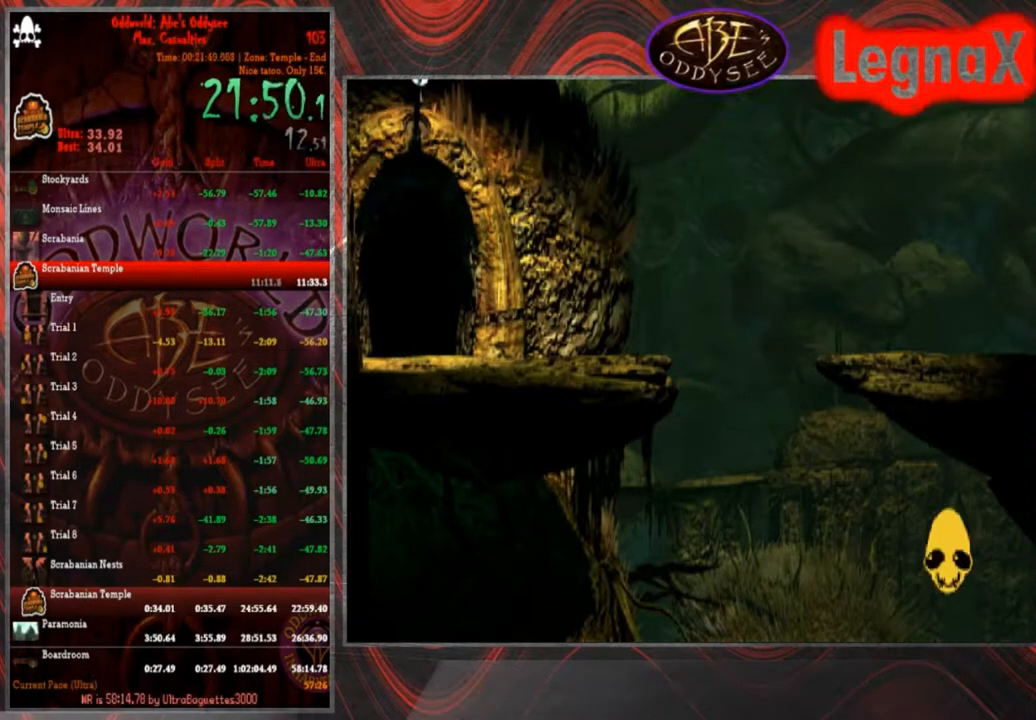
{"buttons": ["CROSS"], "left_stick": "center", "events": []}
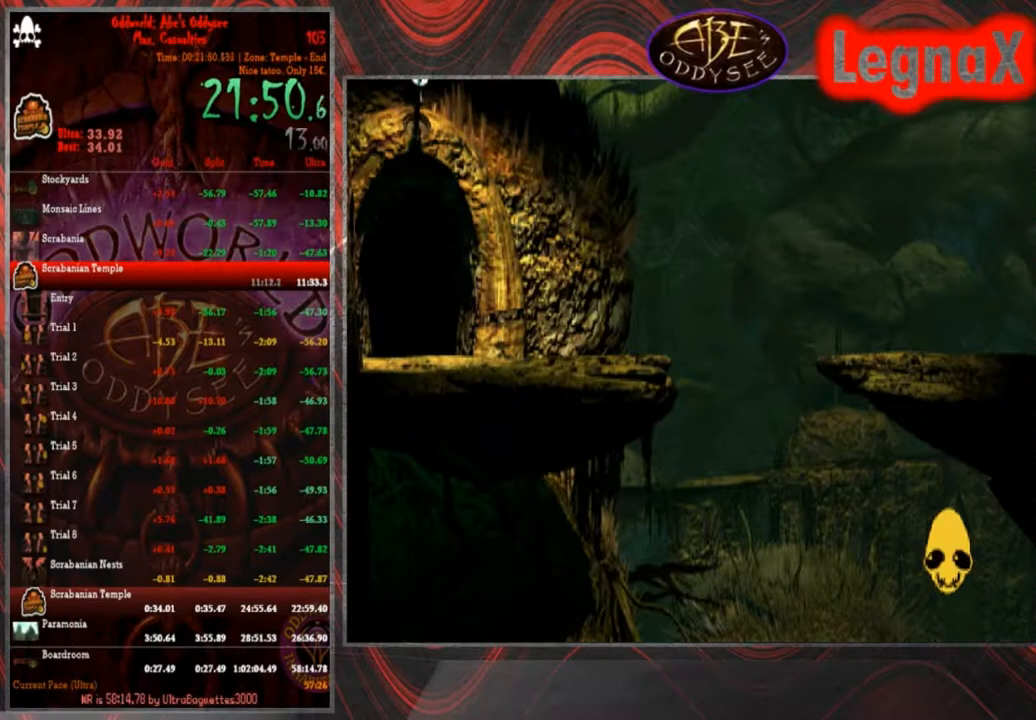
{"buttons": ["CROSS"], "left_stick": "center", "events": []}
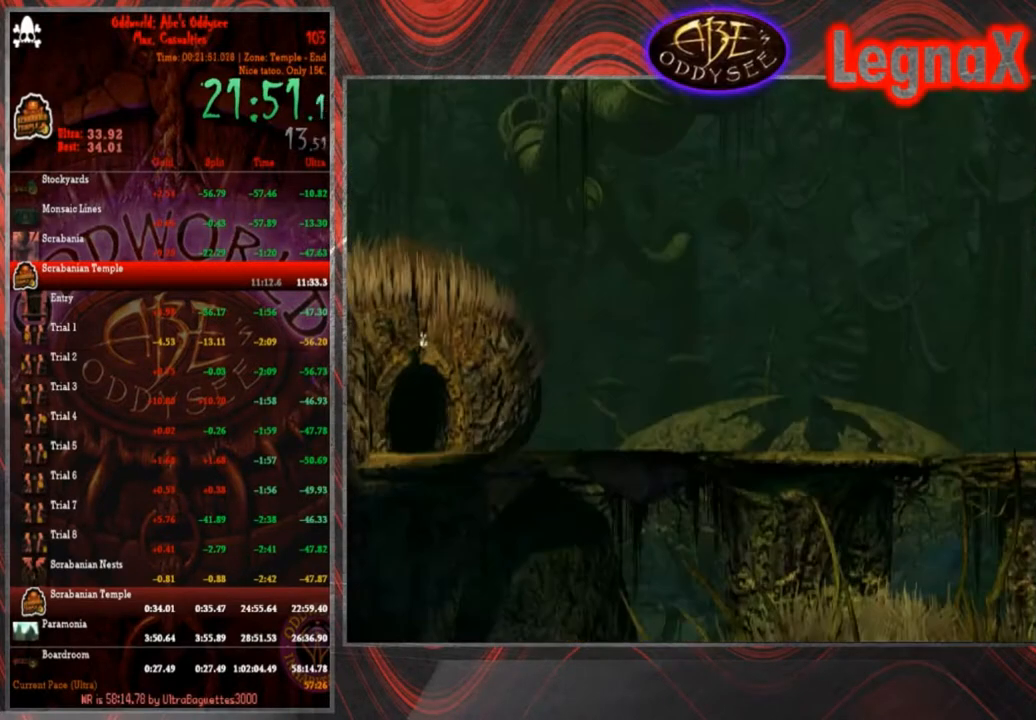
{"buttons": ["R1"], "left_stick": "right", "events": [[301, "left_stick", "right"], [334, "CROSS", "up"], [367, "R1", "down"]]}